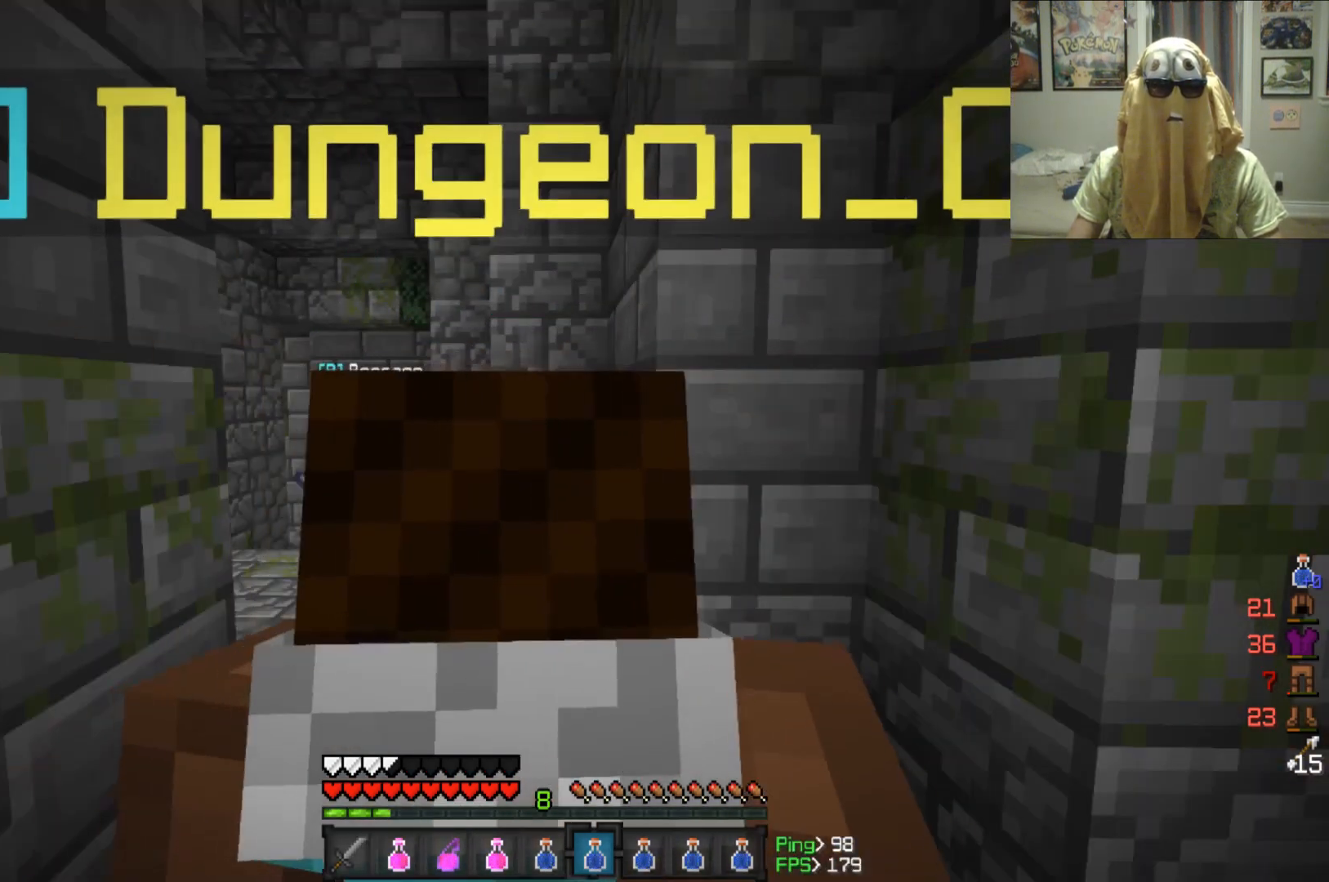
Gameplay with keyboard and mouse; each line is a JSON object with the keys and mouse buttons held at the frame after it. "events" lists presses ("down") and releases ("up") of "a", "d", "s", "w", "mouse_left" and "mouse_right" between this image and that frame as [ms after this image, input, new state], when the widget could be followed in between. "mouse_left", "mouse_right" = the "left", "right" buttons of the "mouse" list. No other keys are recorded. Fast repeated clicks can show as one long hold. Mouse movement is not recorded.
{"keys": ["a"], "mouse": [], "events": [[167, "a", "down"]]}
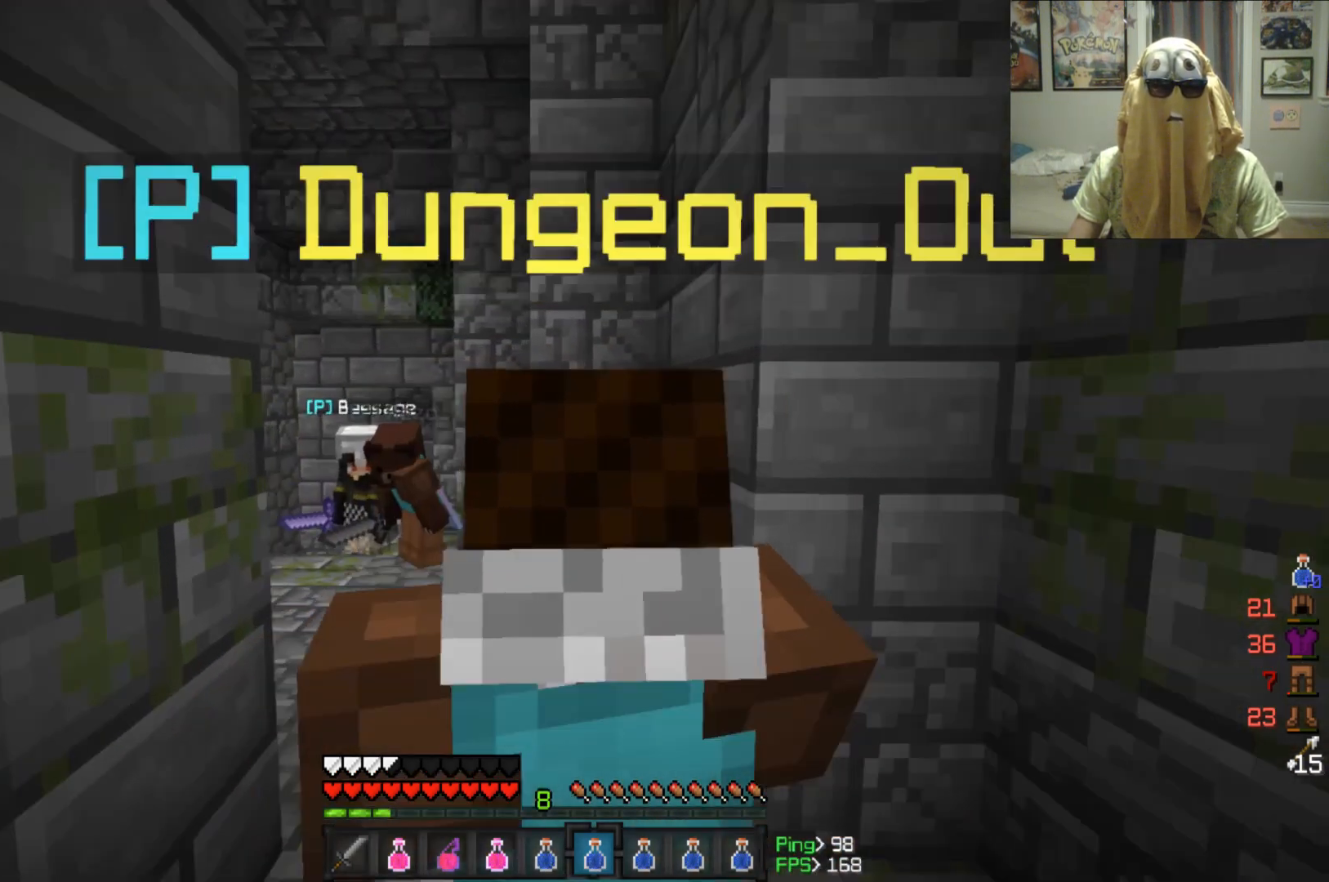
{"keys": ["a"], "mouse": [], "events": []}
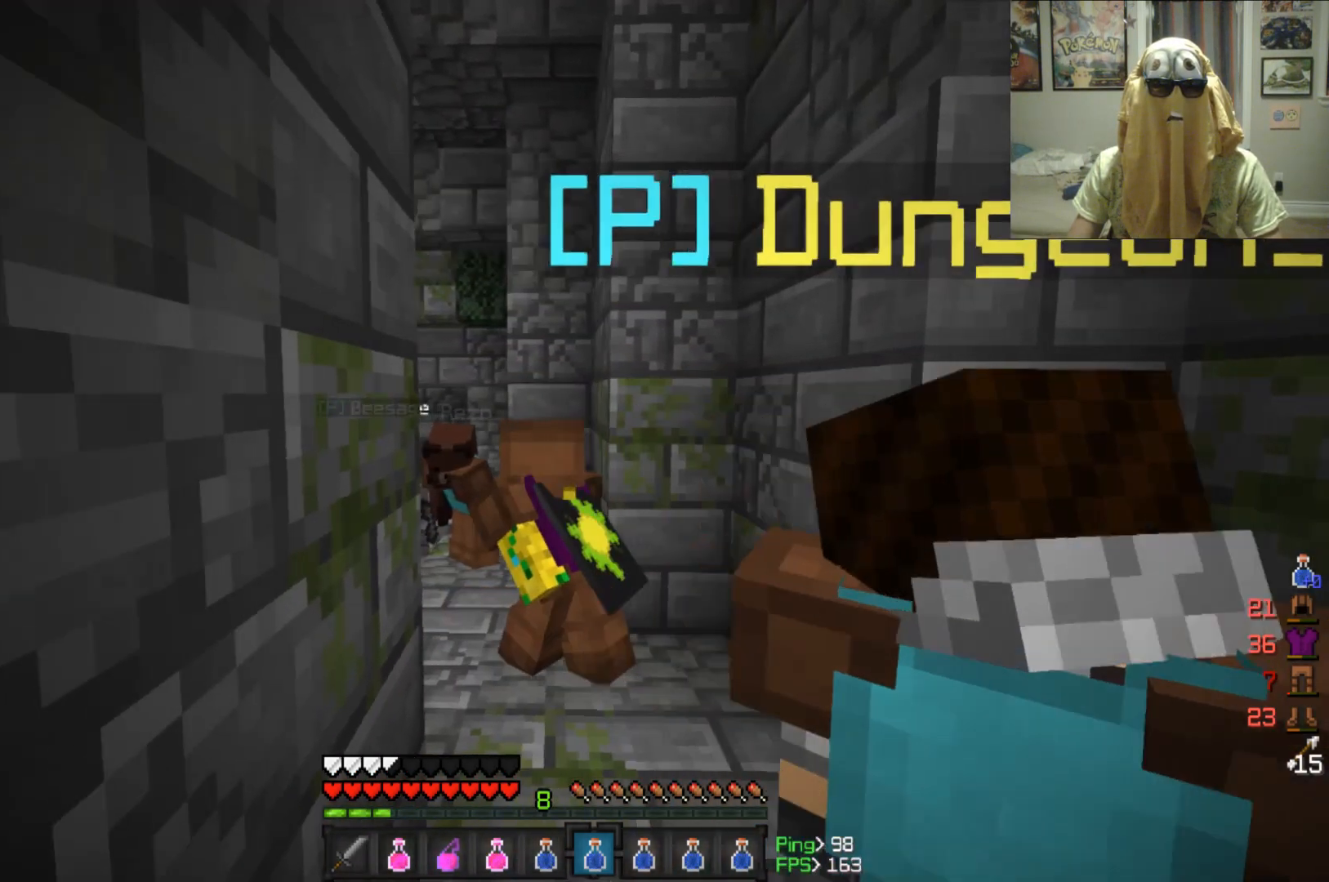
{"keys": [], "mouse": [], "events": [[500, "a", "up"]]}
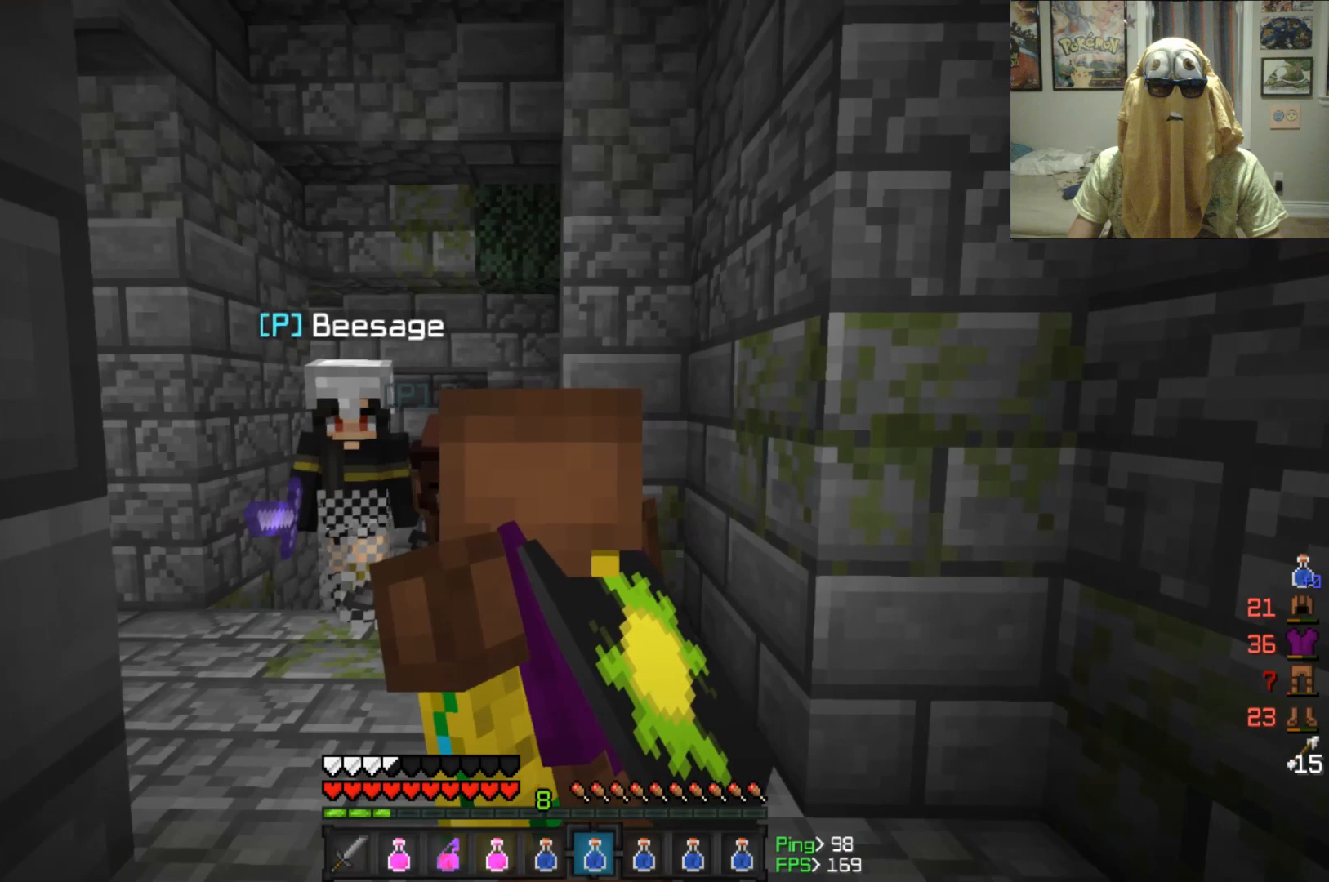
{"keys": ["a"], "mouse": [], "events": [[500, "a", "down"]]}
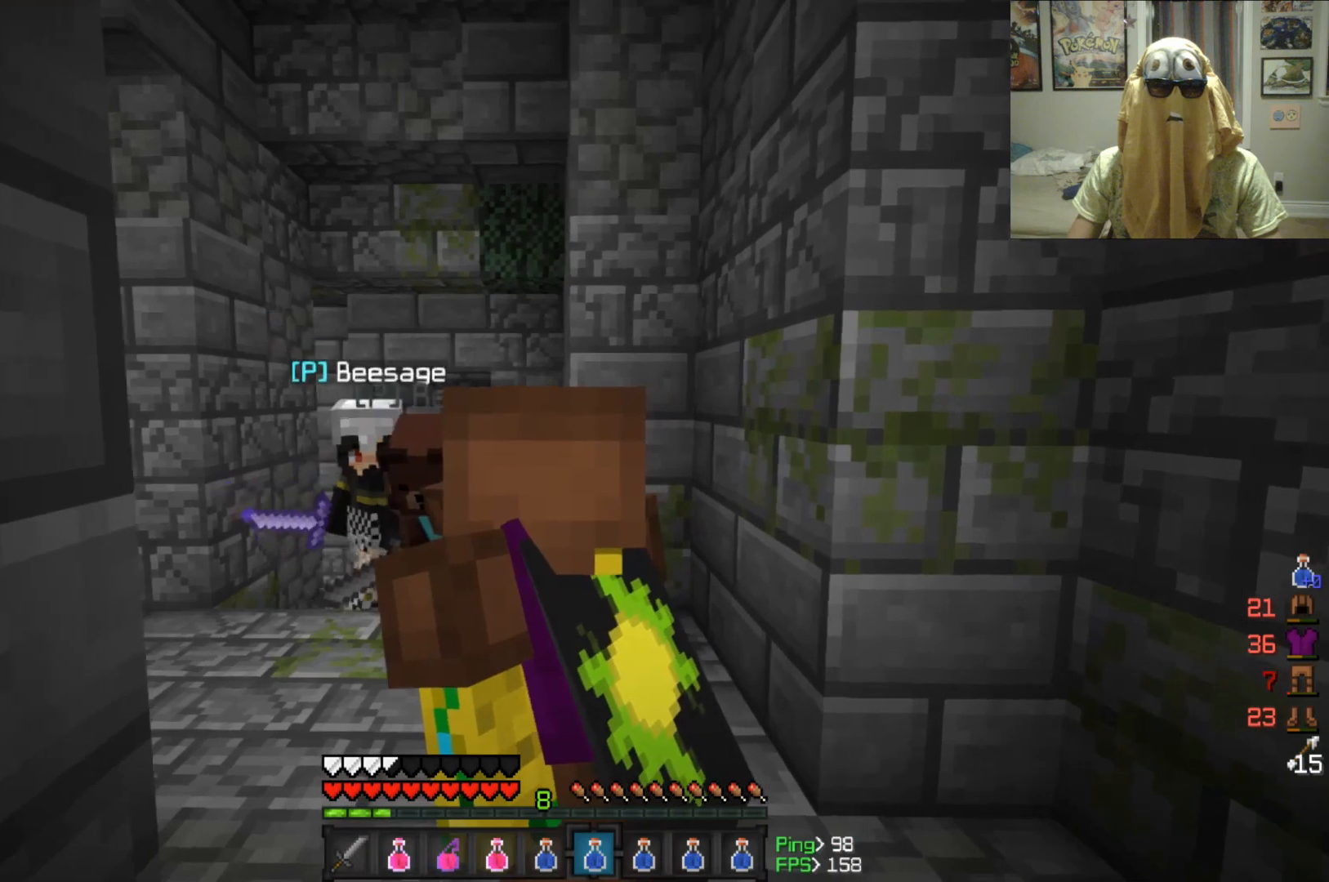
{"keys": [], "mouse": [], "events": [[292, "a", "up"]]}
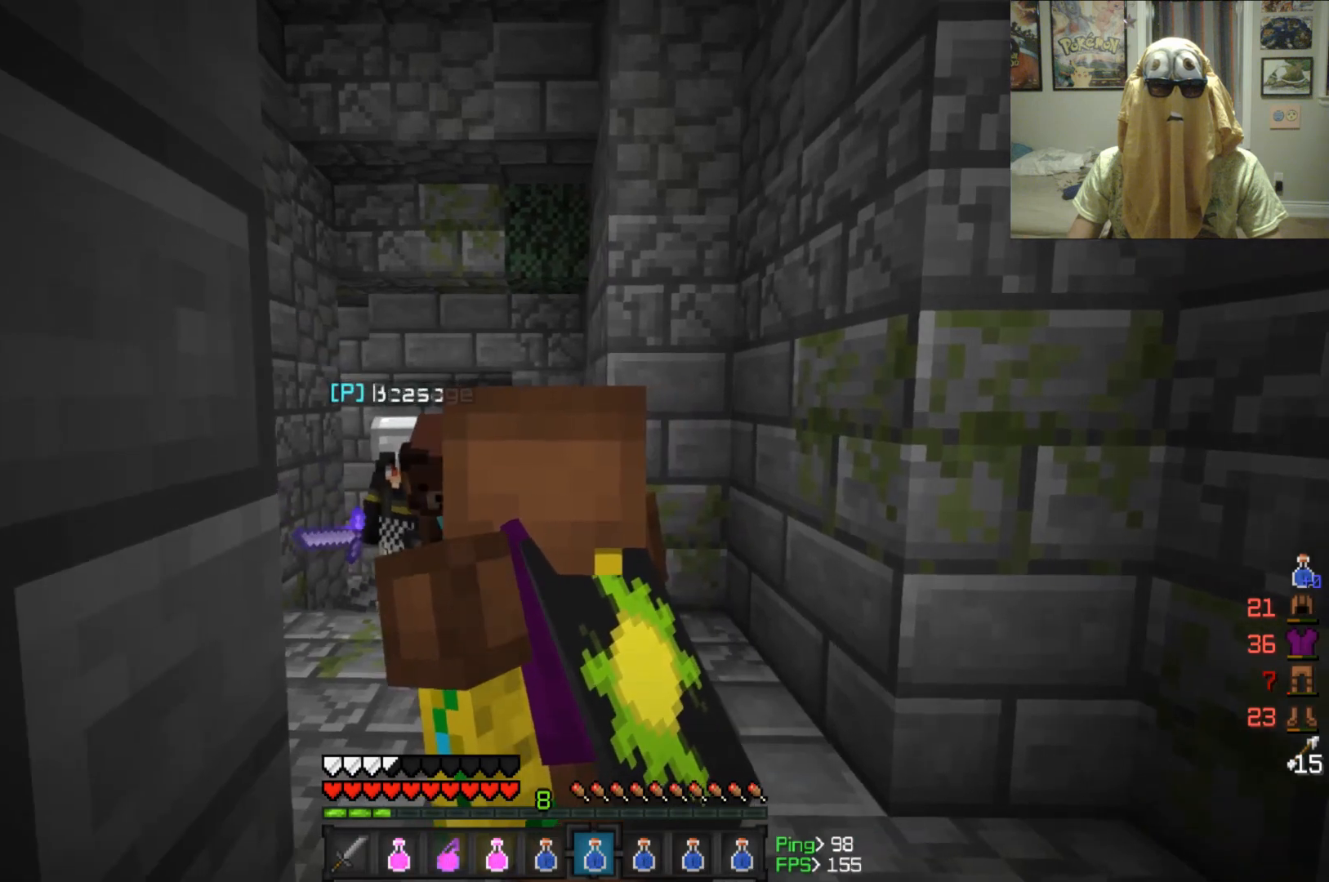
{"keys": ["a"], "mouse": [], "events": [[208, "a", "down"]]}
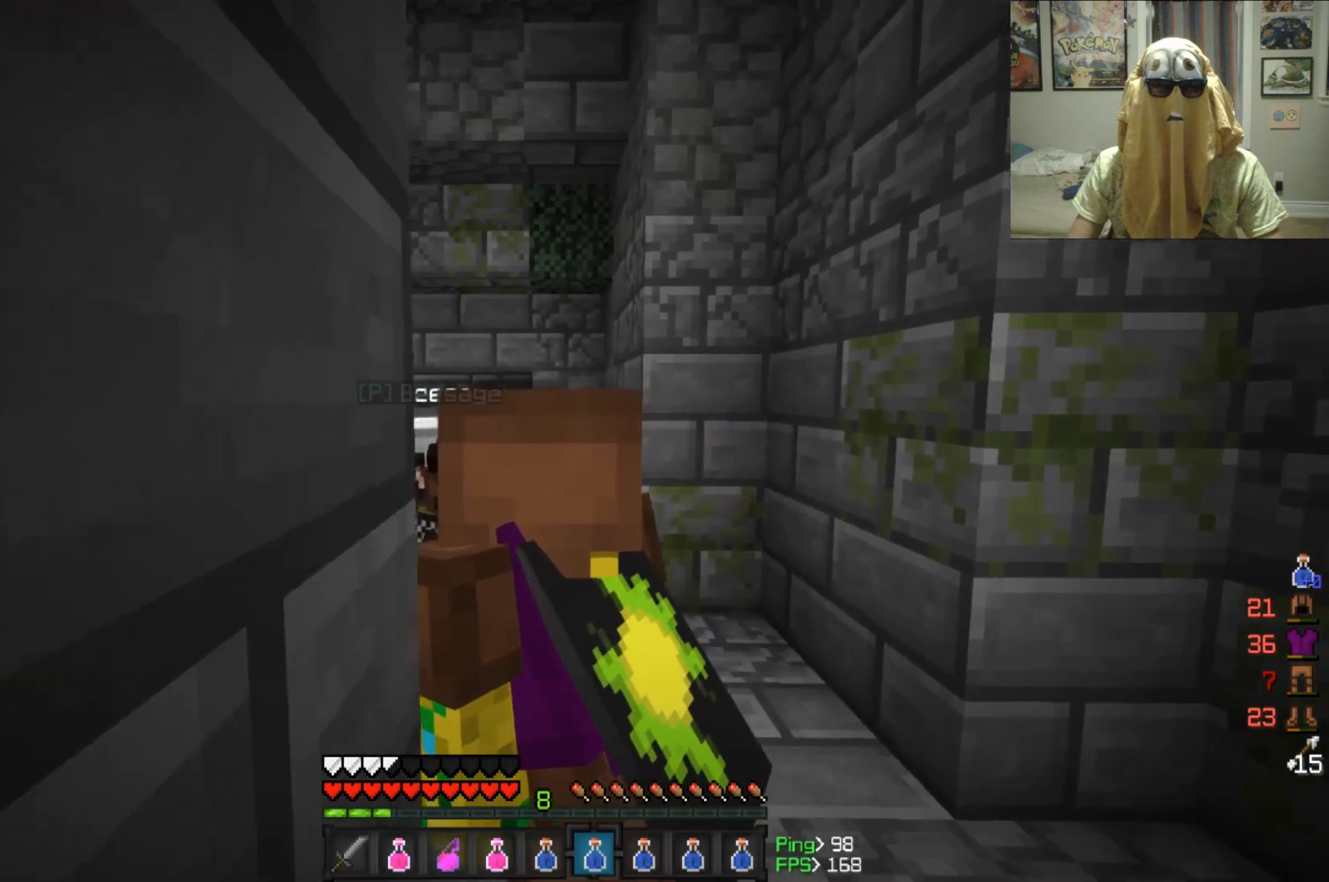
{"keys": ["a"], "mouse": [], "events": [[83, "a", "up"], [250, "a", "down"]]}
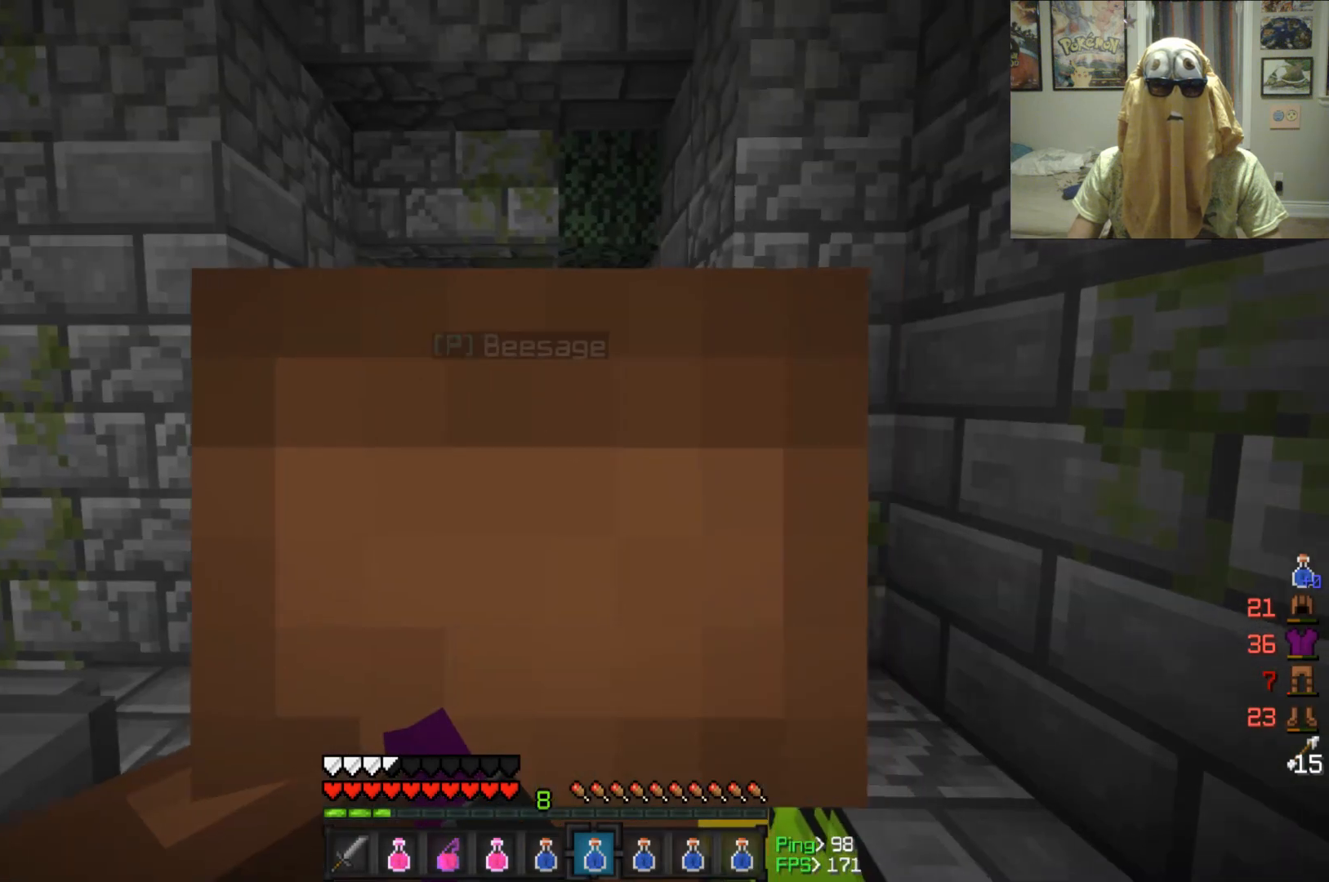
{"keys": ["a"], "mouse": [], "events": [[125, "a", "up"], [292, "a", "down"]]}
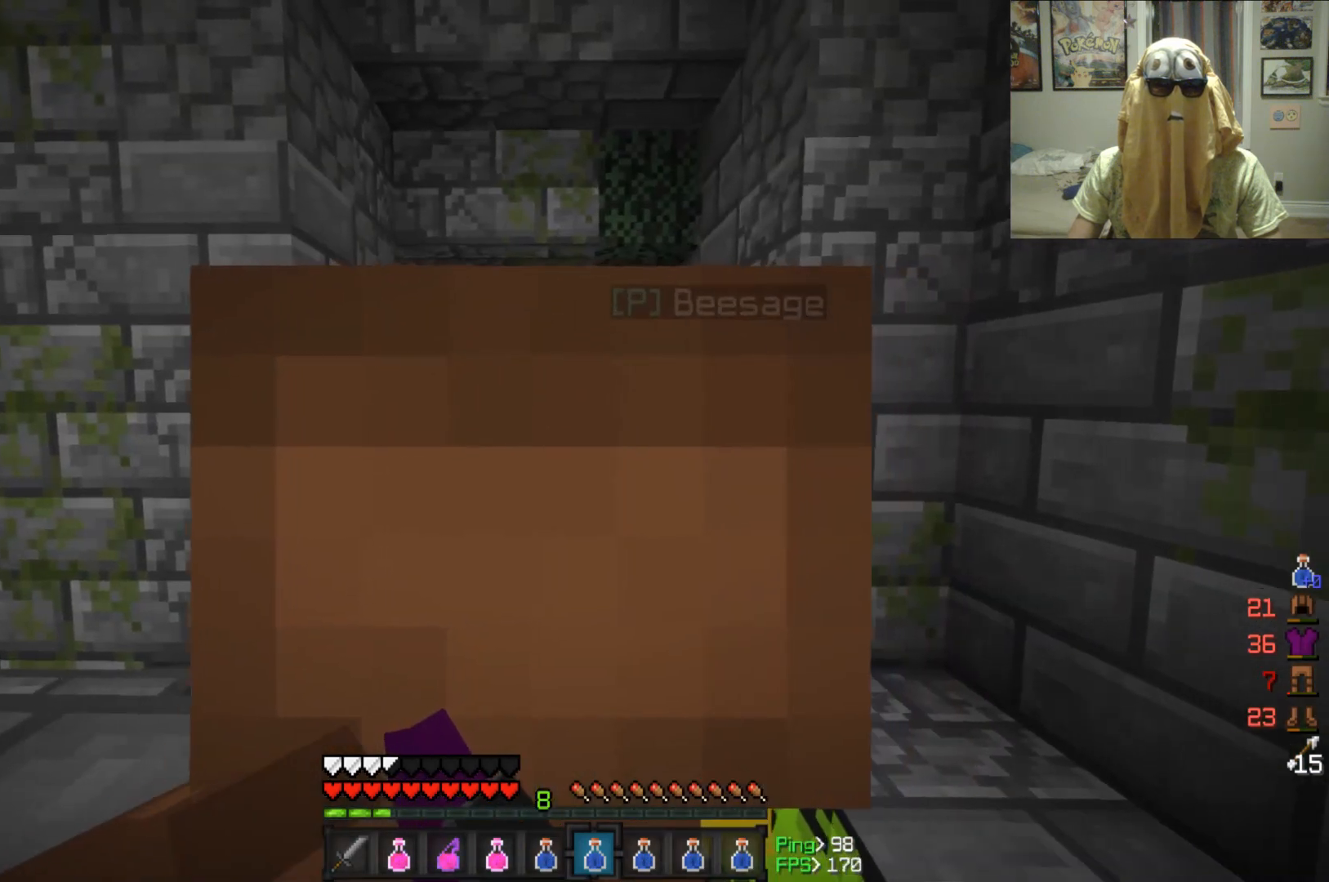
{"keys": [], "mouse": [], "events": [[83, "a", "up"], [250, "a", "down"], [375, "a", "up"]]}
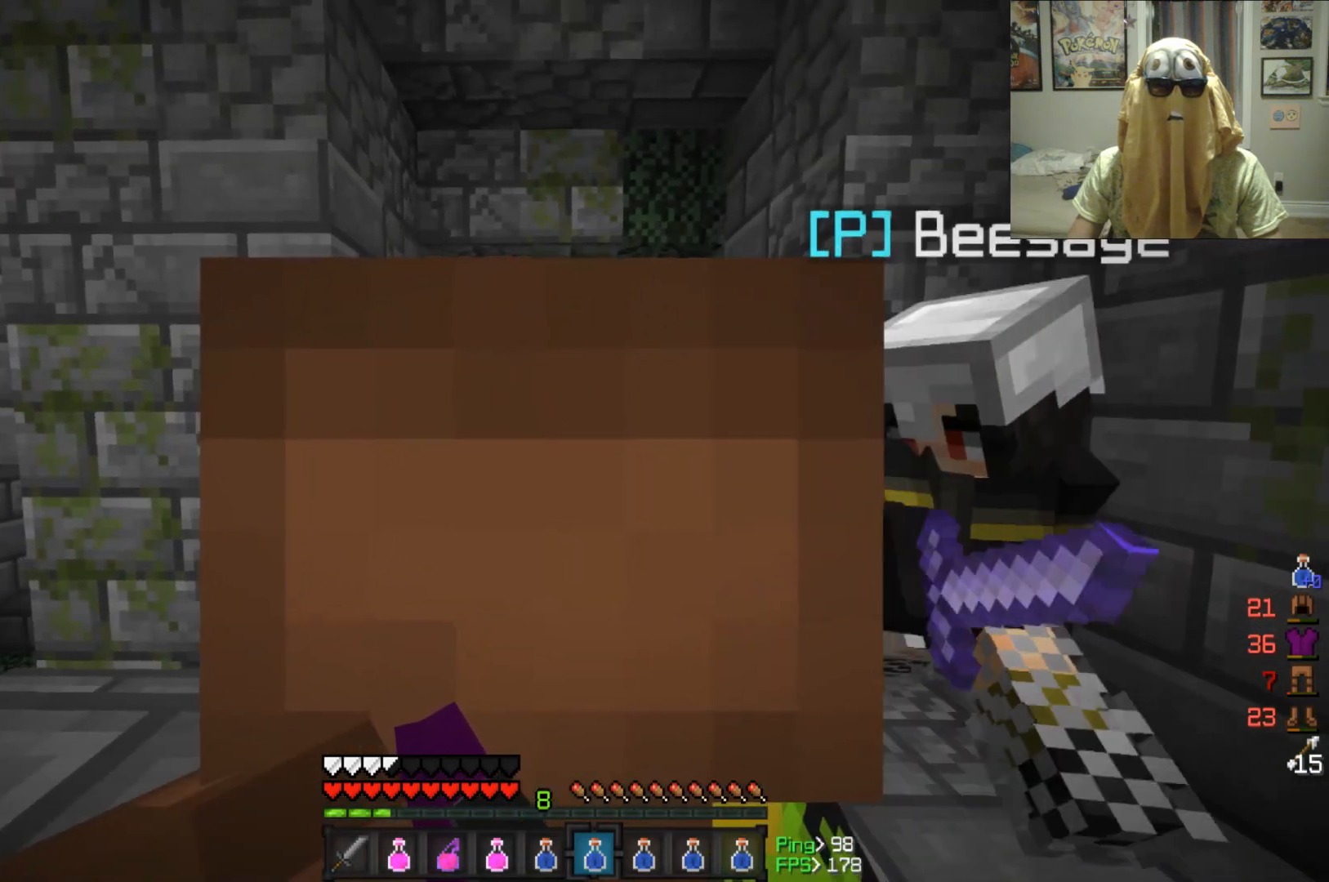
{"keys": [], "mouse": [], "events": []}
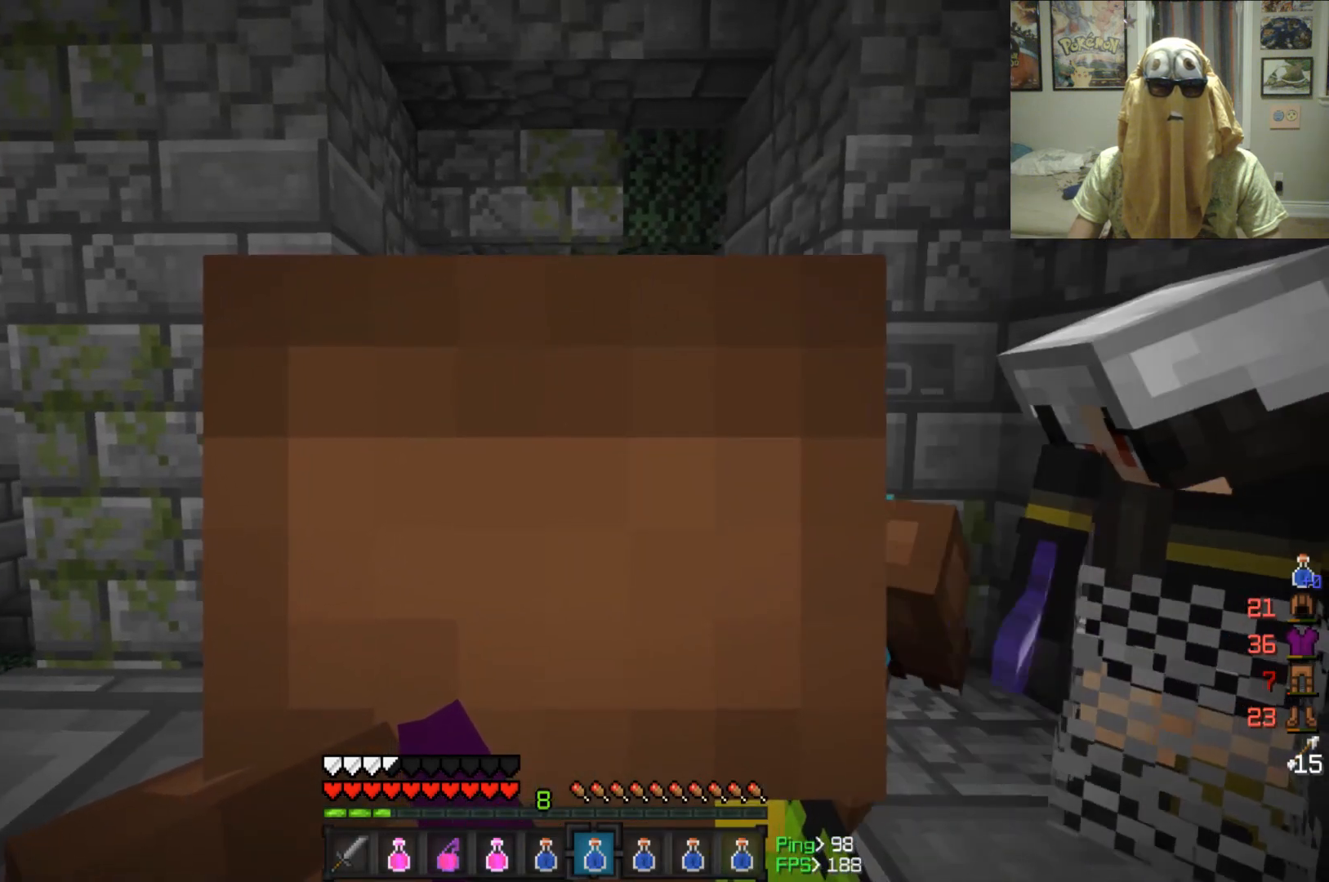
{"keys": [], "mouse": [], "events": []}
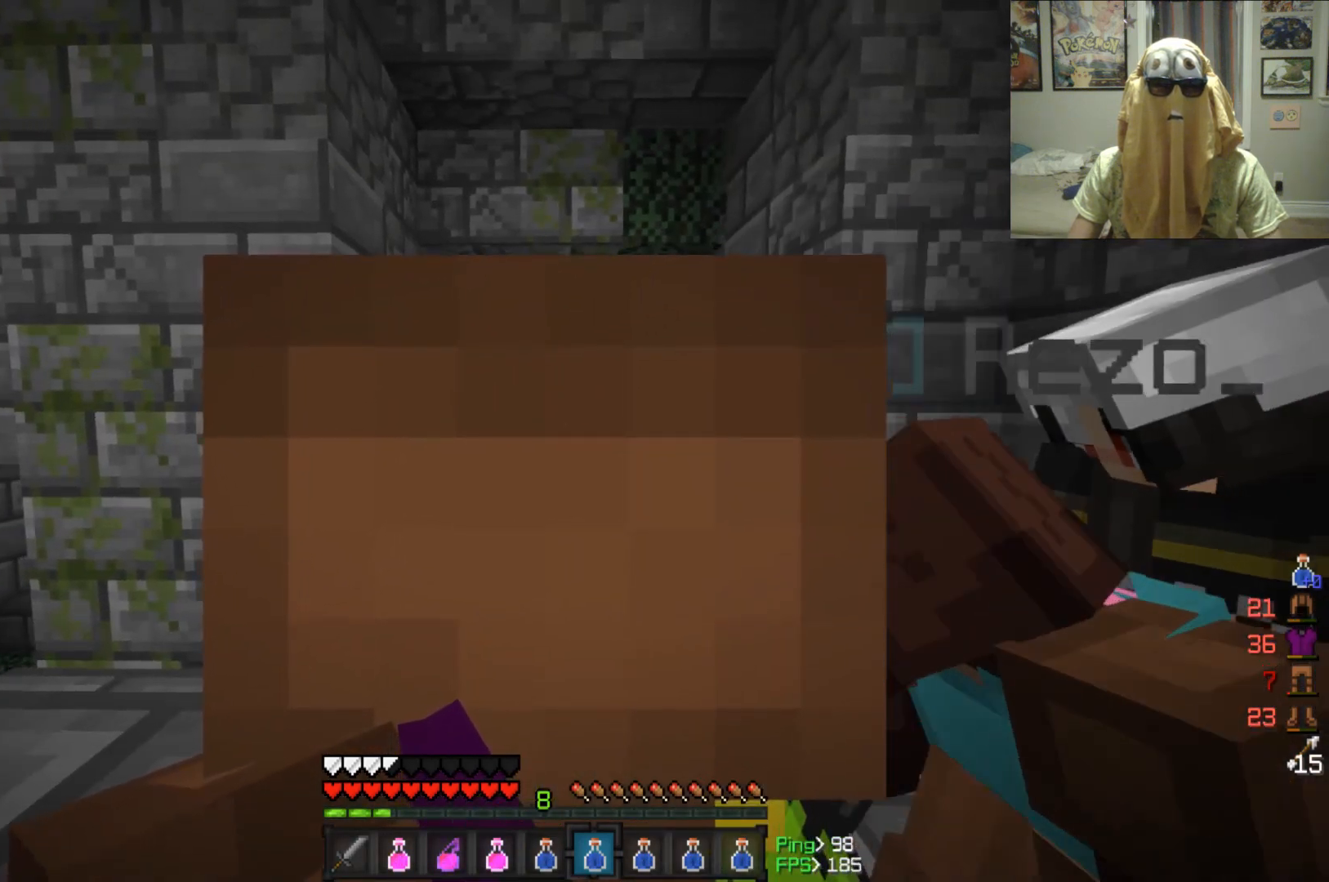
{"keys": ["w"], "mouse": [], "events": [[250, "w", "down"]]}
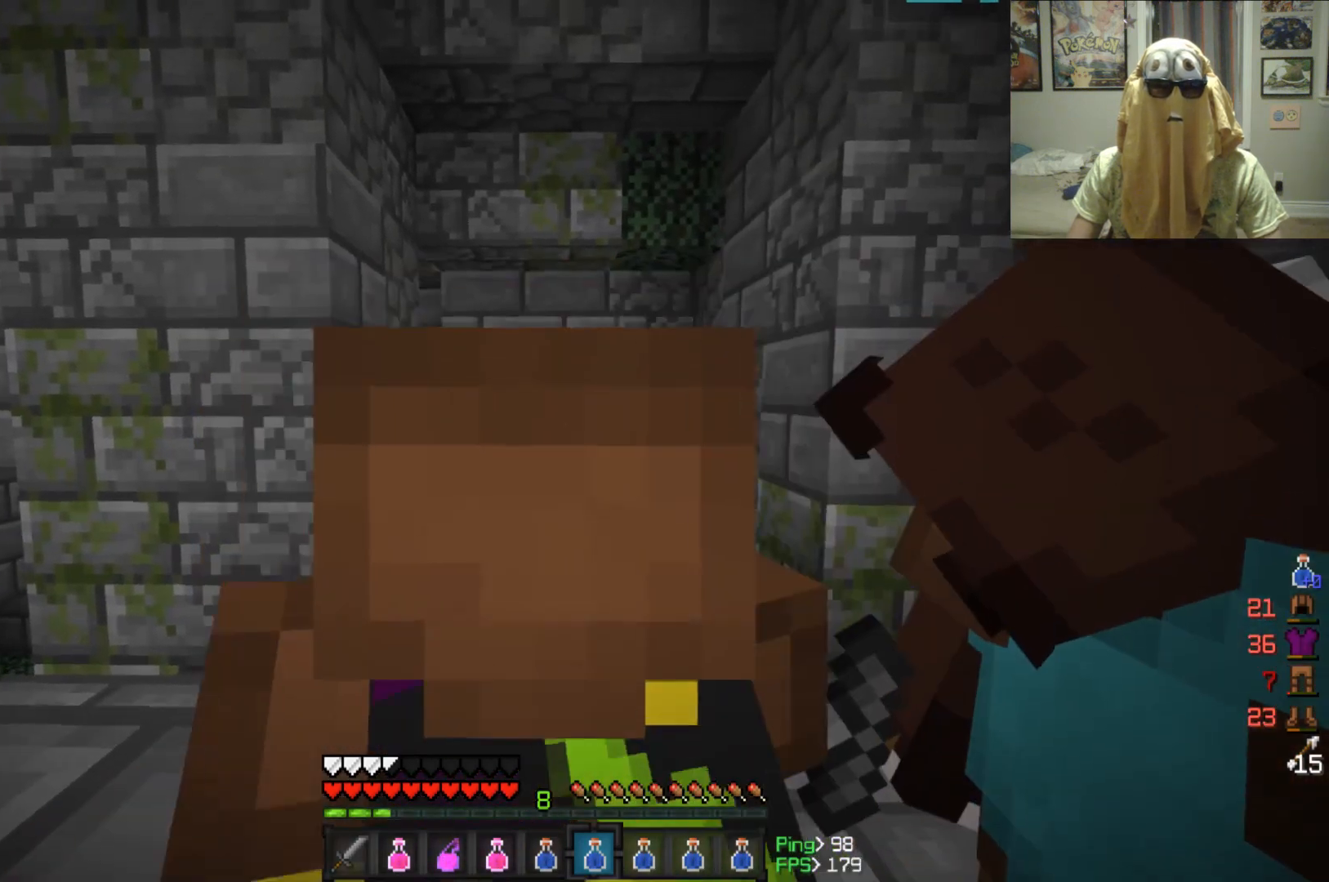
{"keys": ["w"], "mouse": [], "events": []}
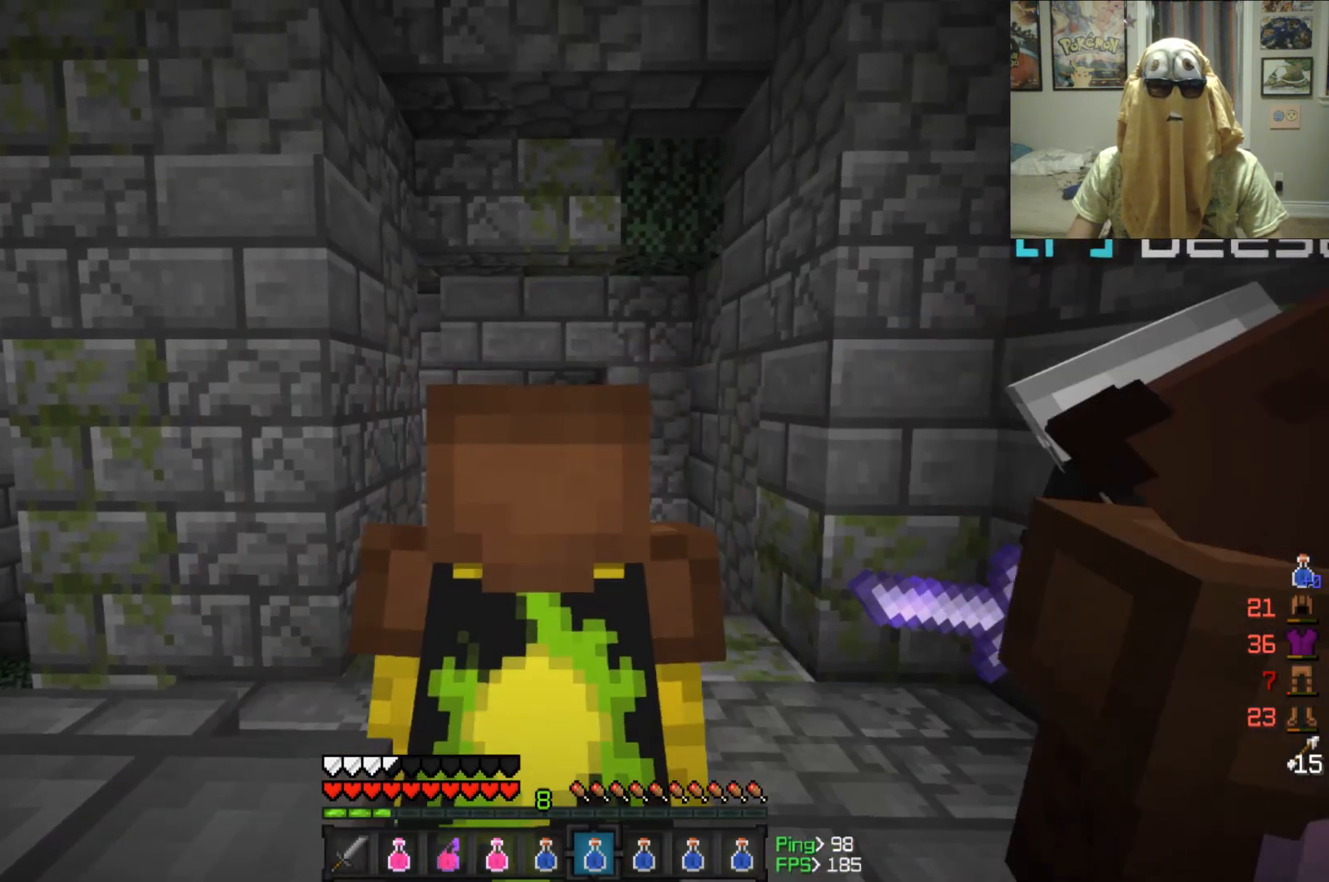
{"keys": ["w"], "mouse": [], "events": []}
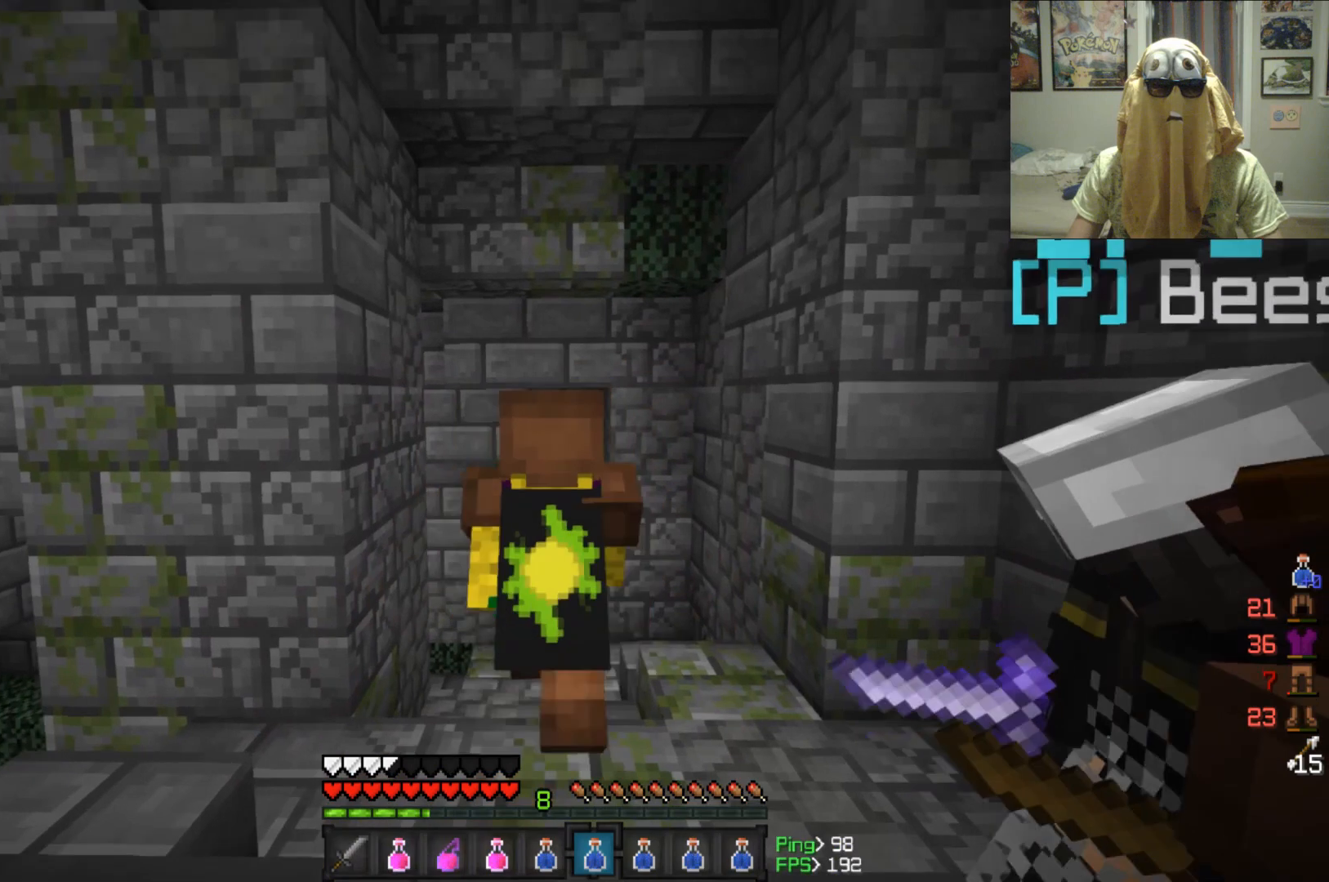
{"keys": ["w"], "mouse": [], "events": []}
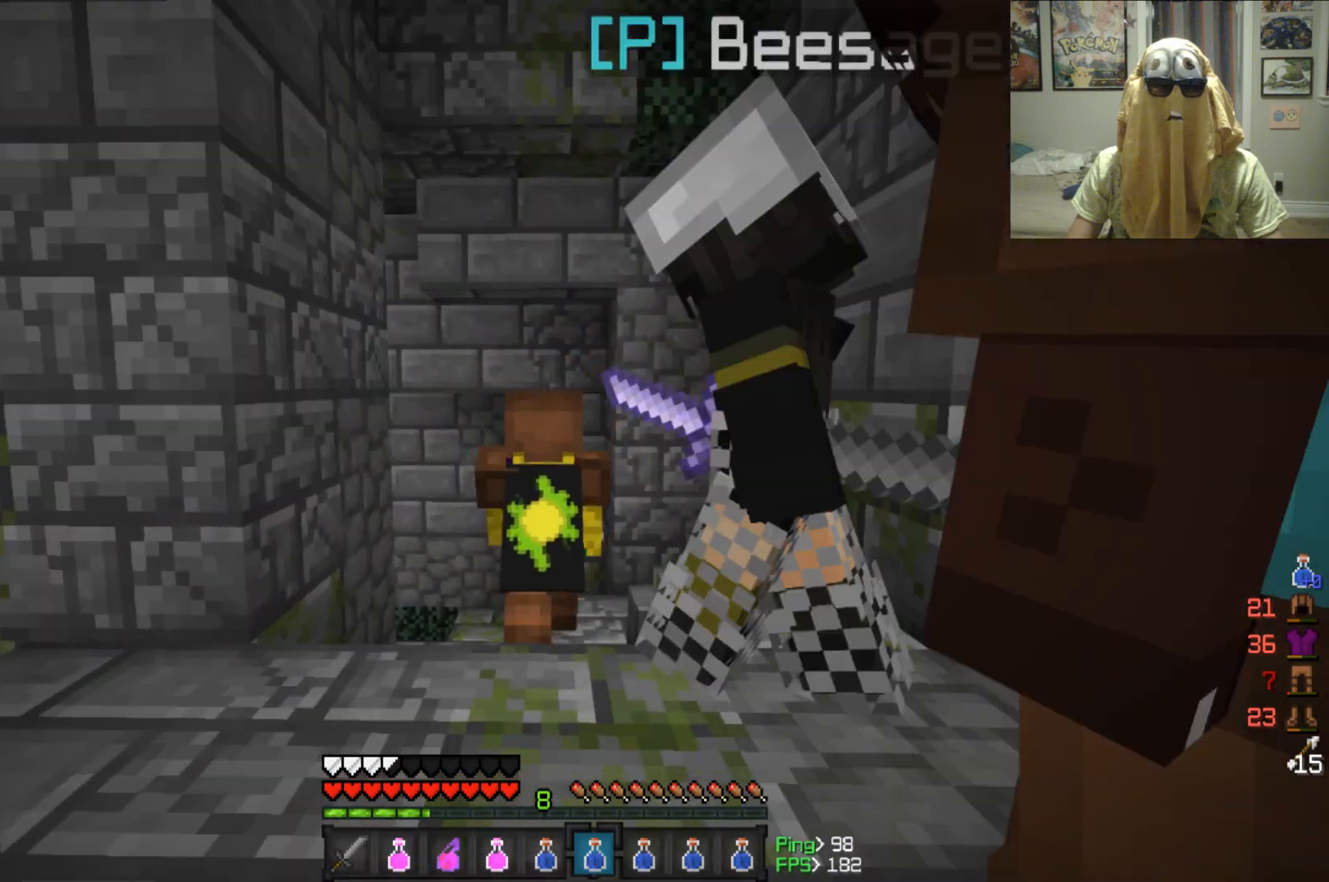
{"keys": ["w"], "mouse": [], "events": [[167, "mouse_left", "down"], [500, "mouse_left", "up"]]}